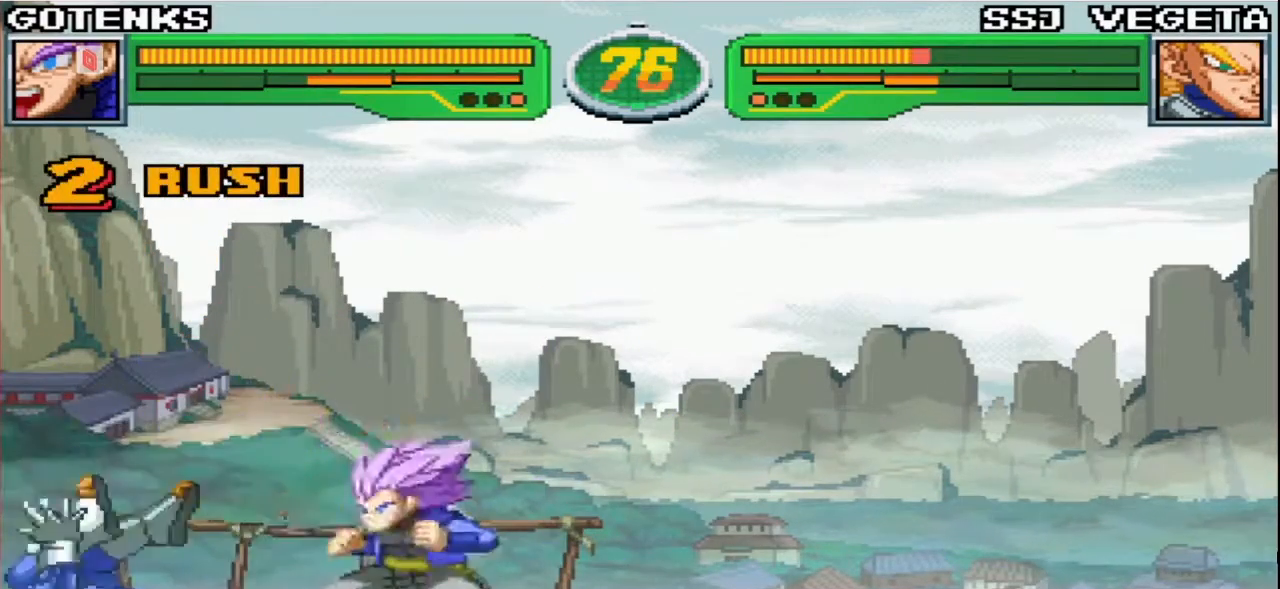
Gameplay with a controller (arcade stick); each line is a JSON object with the inputs held at the frame after it (dt_ms = milliseconds from this image to that frame). "events" lists button and stick changes between this image and that frame as [ms after this image, input, new state], when the widget could be followed in between. Not read: L3 R3.
{"dt_ms": 500, "buttons": [], "left_stick": "center", "events": []}
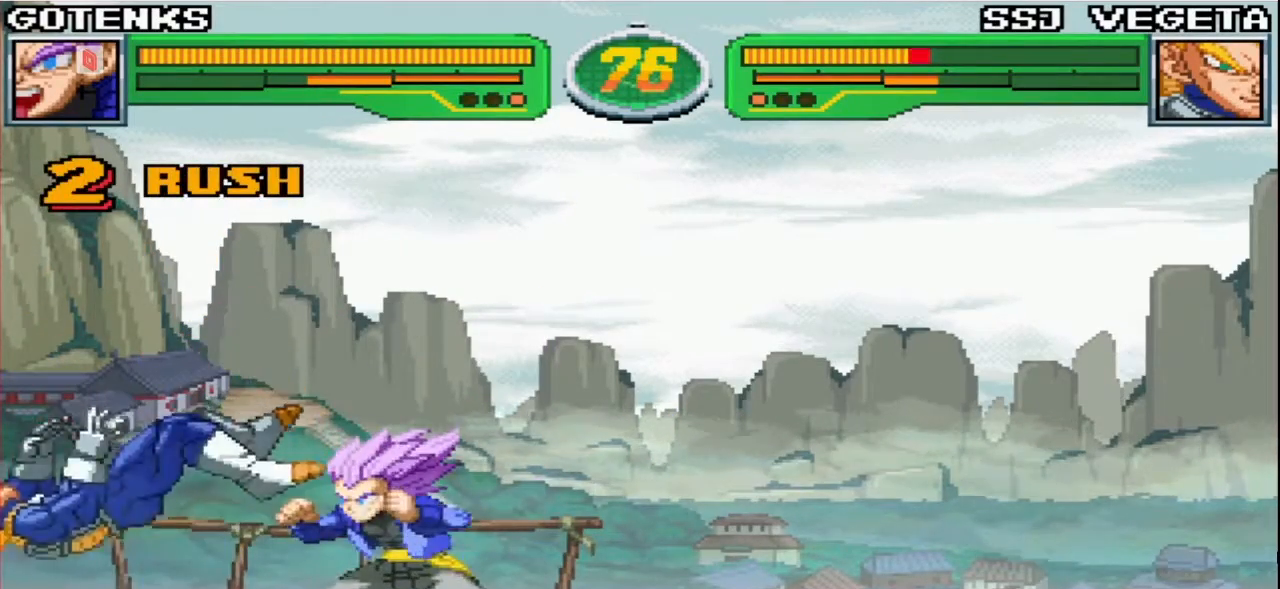
{"dt_ms": 500, "buttons": [], "left_stick": "left", "events": [[383, "left_stick", "up"], [450, "left_stick", "left"]]}
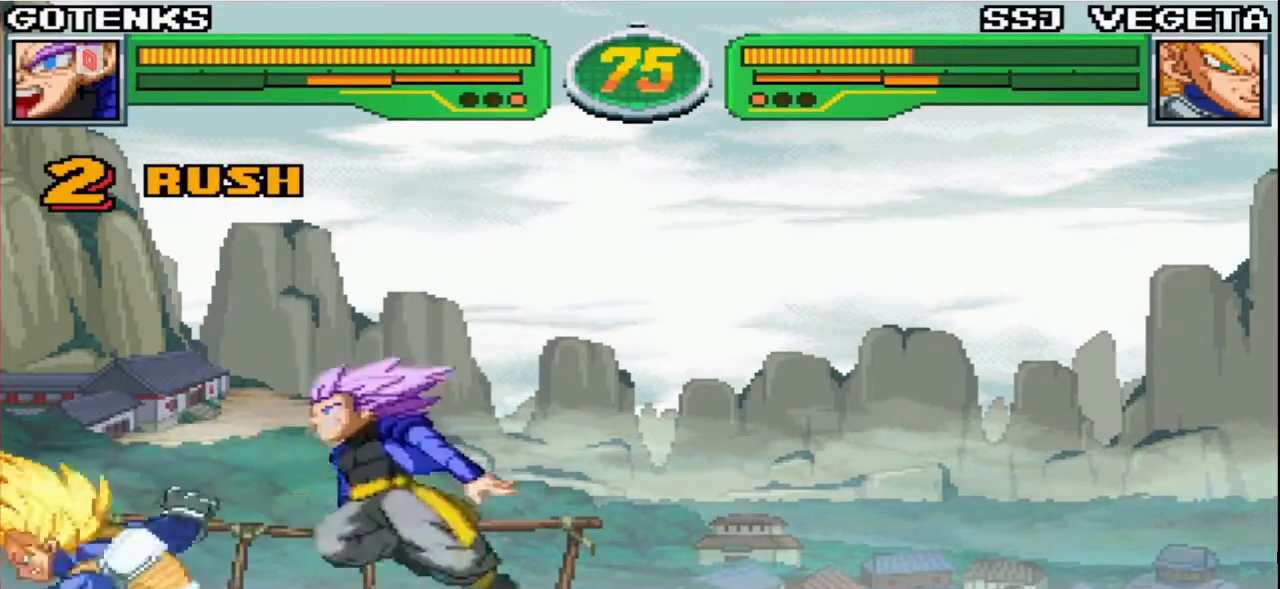
{"dt_ms": 500, "buttons": [], "left_stick": "right", "events": [[17, "SQUARE", "down"], [17, "TRIANGLE", "down"], [100, "SQUARE", "up"], [100, "TRIANGLE", "up"], [133, "CIRCLE", "down"], [167, "CIRCLE", "up"], [283, "left_stick", "center"], [350, "left_stick", "right"]]}
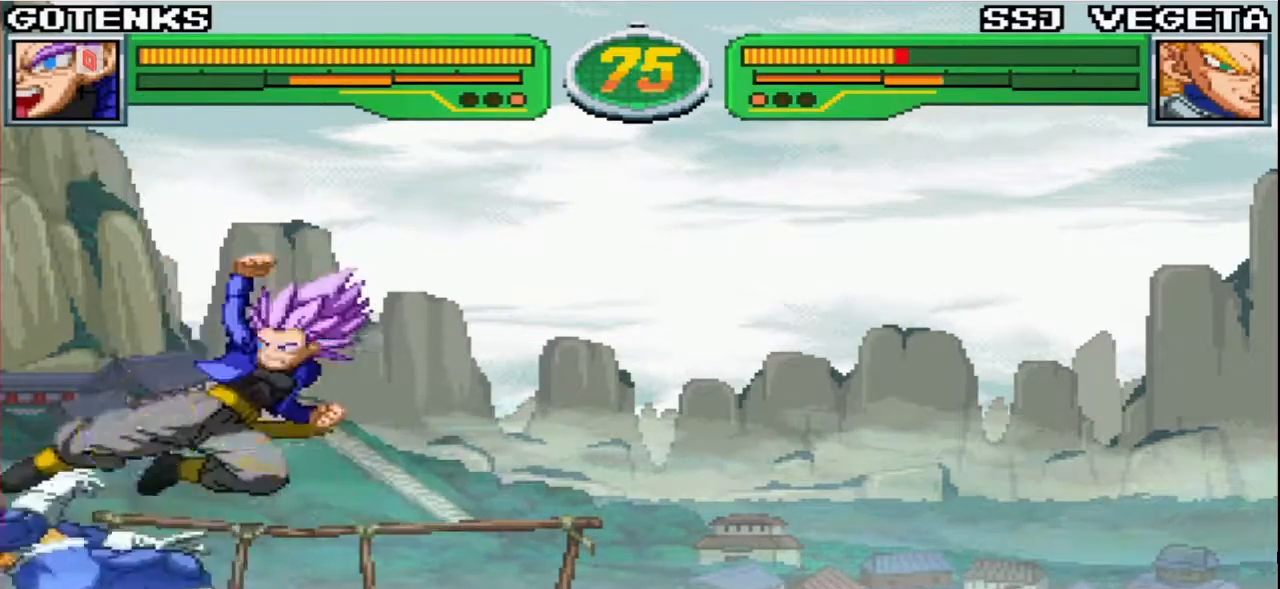
{"dt_ms": 500, "buttons": ["TRIANGLE"], "left_stick": "center", "events": [[50, "SQUARE", "down"], [117, "SQUARE", "up"], [233, "CROSS", "down"], [317, "CROSS", "up"], [417, "left_stick", "center"], [500, "TRIANGLE", "down"]]}
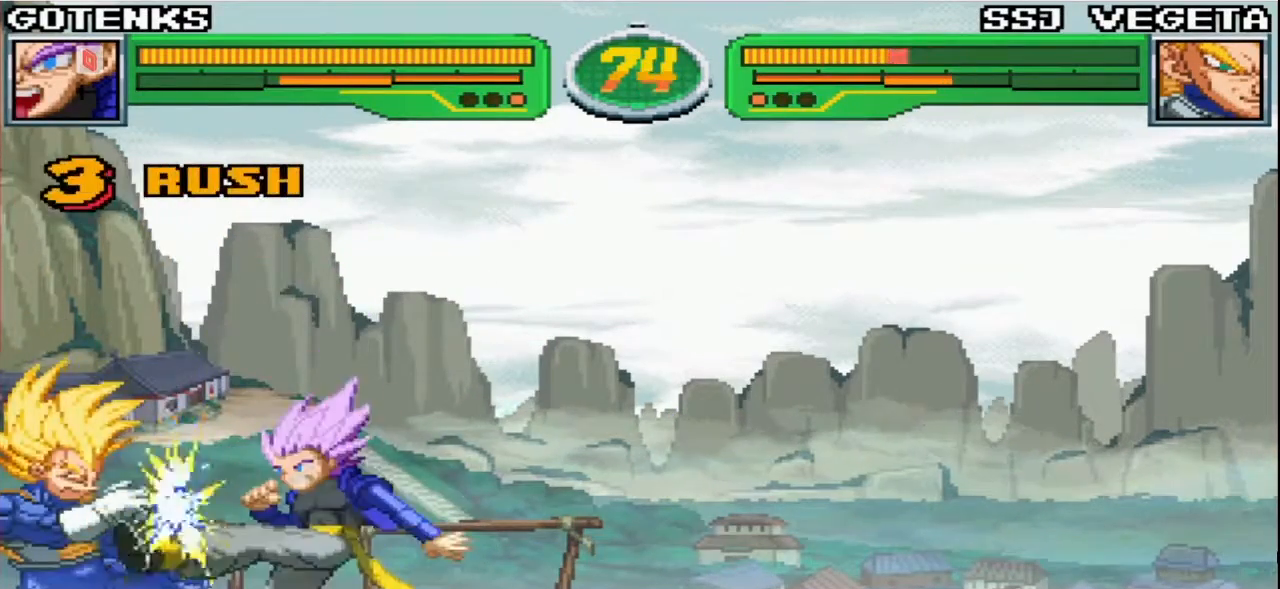
{"dt_ms": 500, "buttons": [], "left_stick": "center", "events": [[83, "TRIANGLE", "up"]]}
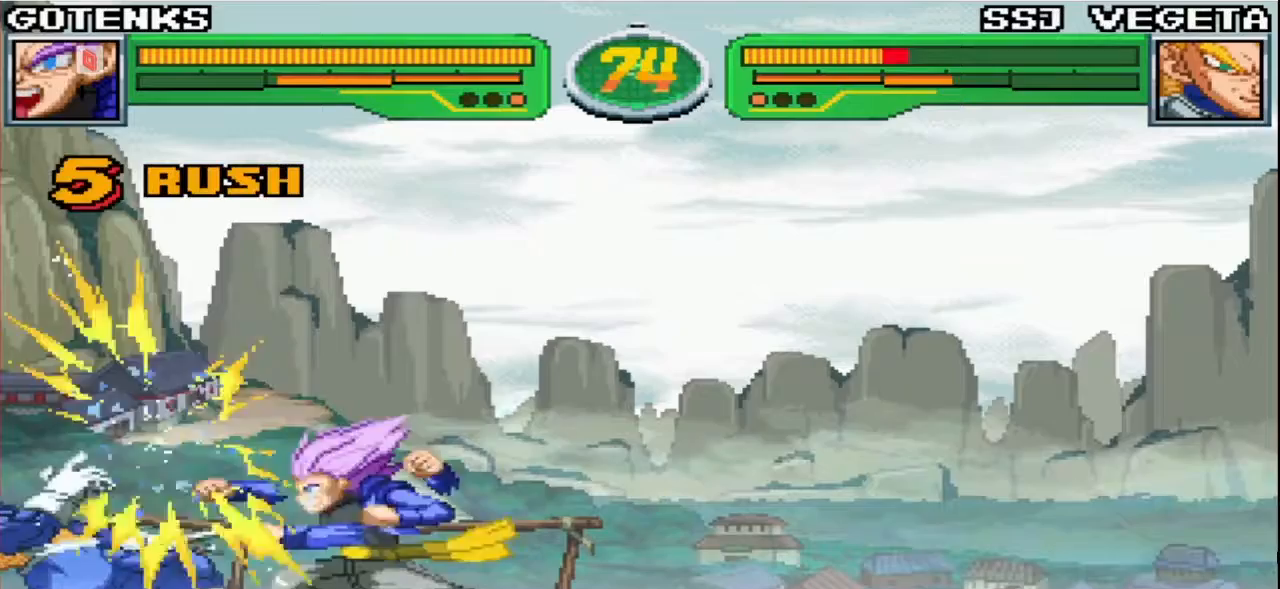
{"dt_ms": 500, "buttons": [], "left_stick": "center", "events": [[383, "CIRCLE", "down"], [433, "CIRCLE", "up"]]}
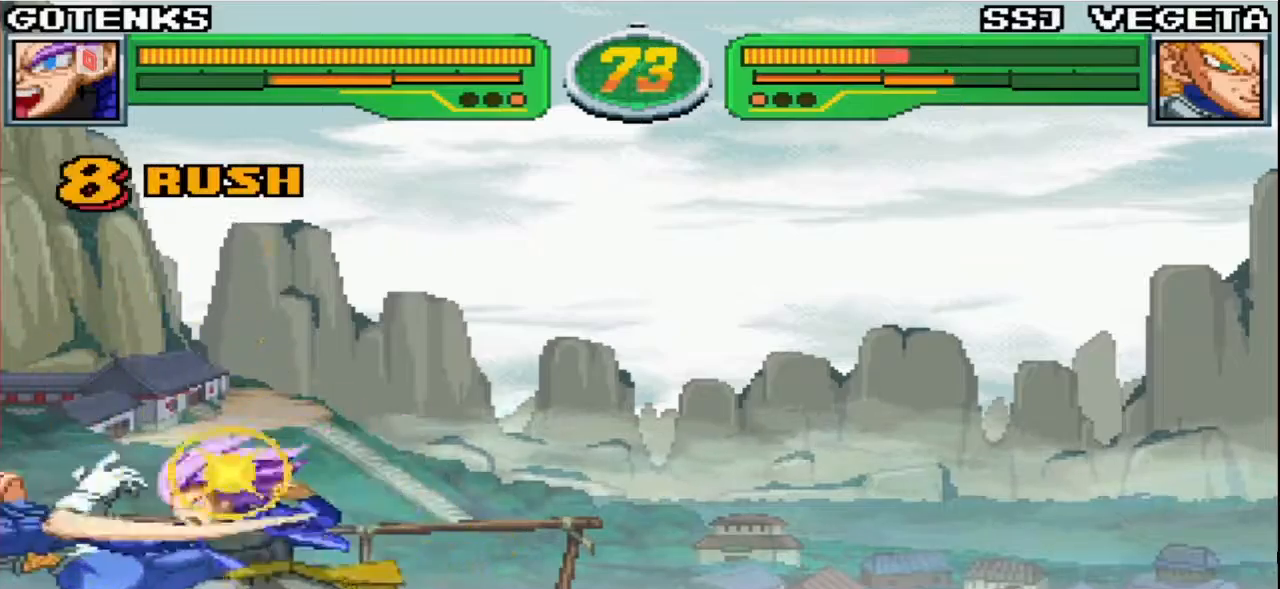
{"dt_ms": 500, "buttons": [], "left_stick": "center", "events": [[50, "CIRCLE", "down"], [100, "CIRCLE", "up"], [183, "CIRCLE", "down"], [233, "CIRCLE", "up"], [283, "CIRCLE", "down"], [350, "CIRCLE", "up"]]}
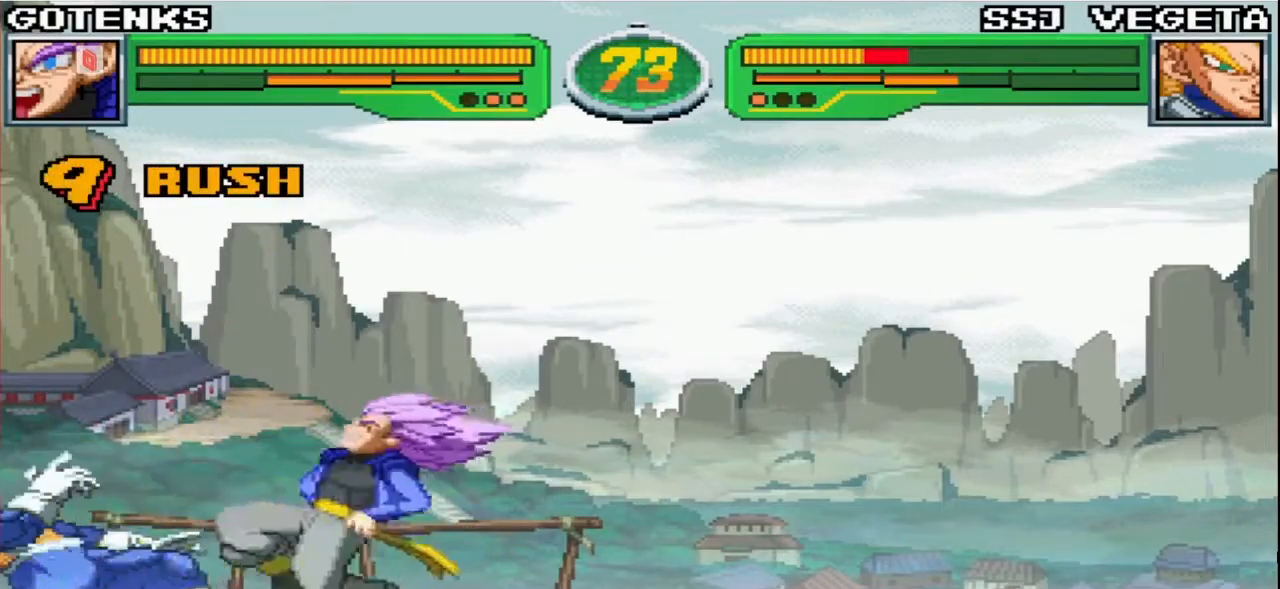
{"dt_ms": 500, "buttons": ["SQUARE"], "left_stick": "left", "events": [[133, "R1", "down"], [283, "left_stick", "left"], [333, "left_stick", "center"], [400, "left_stick", "left"], [467, "R1", "up"], [500, "SQUARE", "down"]]}
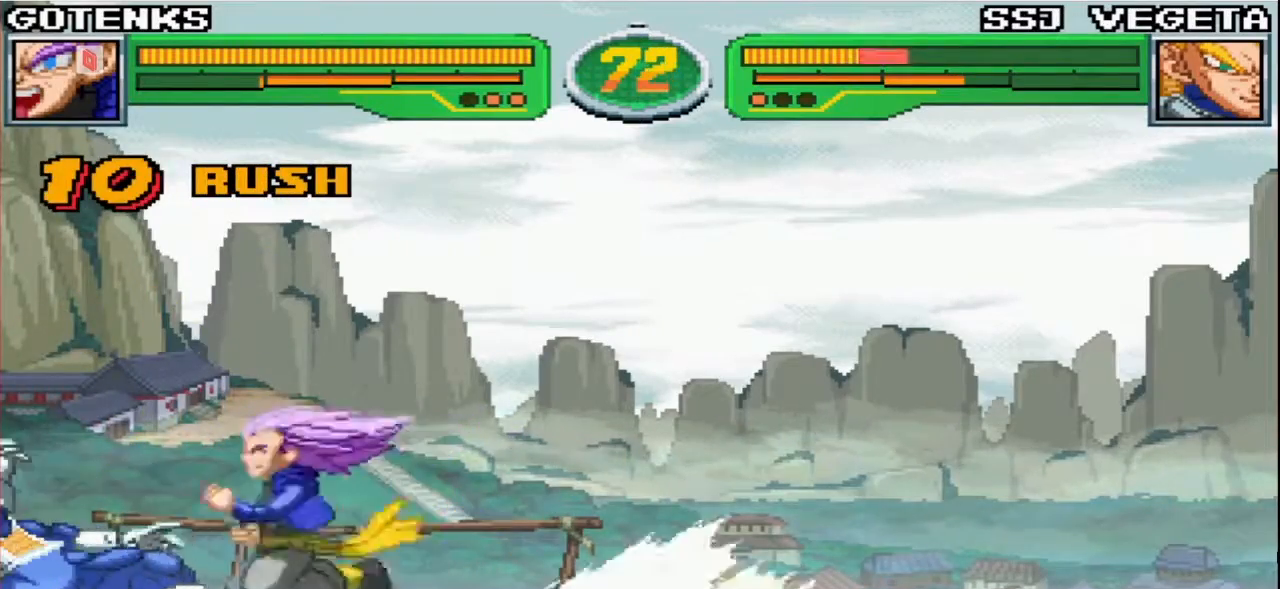
{"dt_ms": 500, "buttons": ["TRIANGLE"], "left_stick": "center", "events": [[50, "left_stick", "center"], [117, "SQUARE", "up"], [183, "CROSS", "down"], [267, "CROSS", "up"], [450, "TRIANGLE", "down"]]}
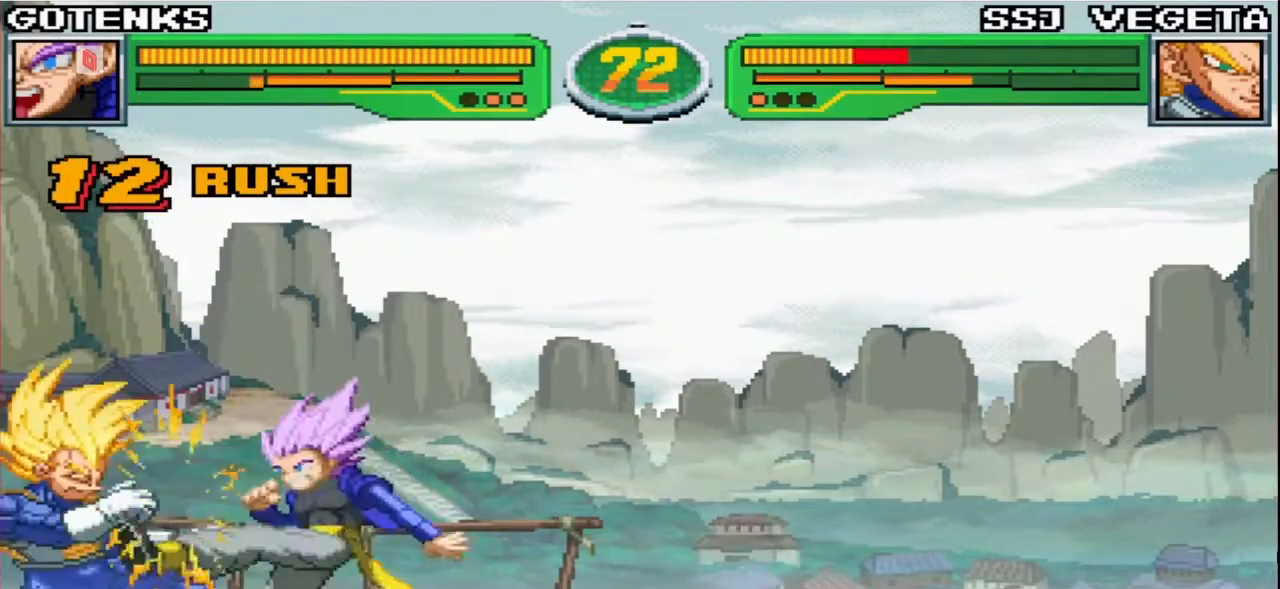
{"dt_ms": 500, "buttons": [], "left_stick": "center", "events": [[67, "TRIANGLE", "up"]]}
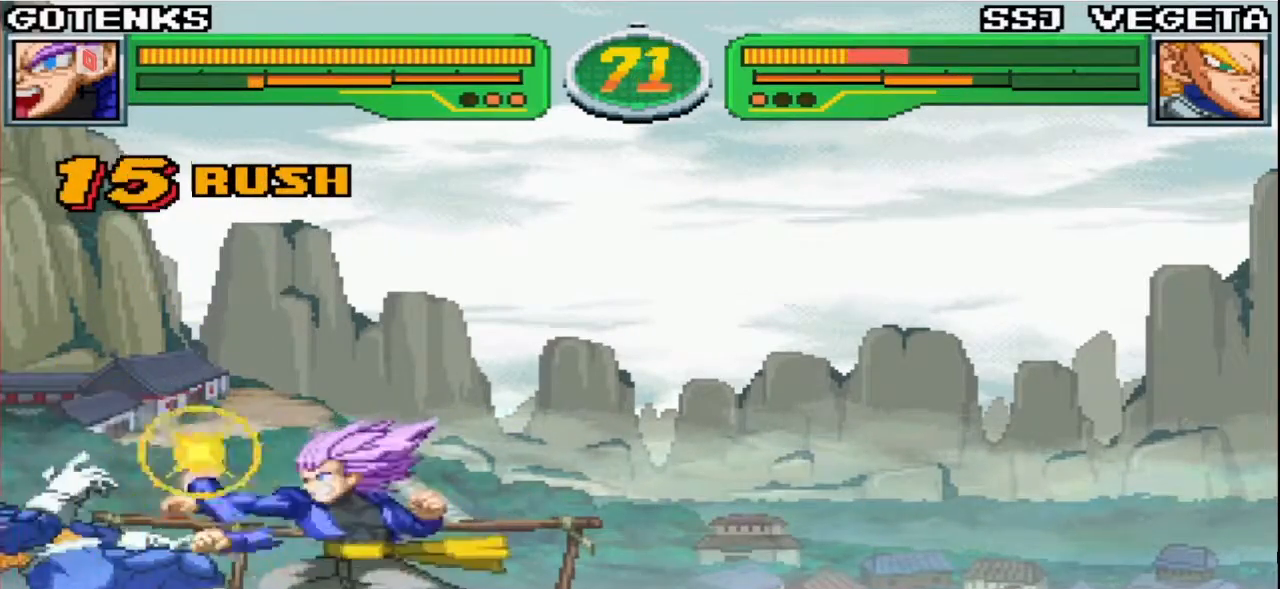
{"dt_ms": 500, "buttons": ["CIRCLE"], "left_stick": "down-right", "events": [[350, "left_stick", "down-right"], [500, "CIRCLE", "down"]]}
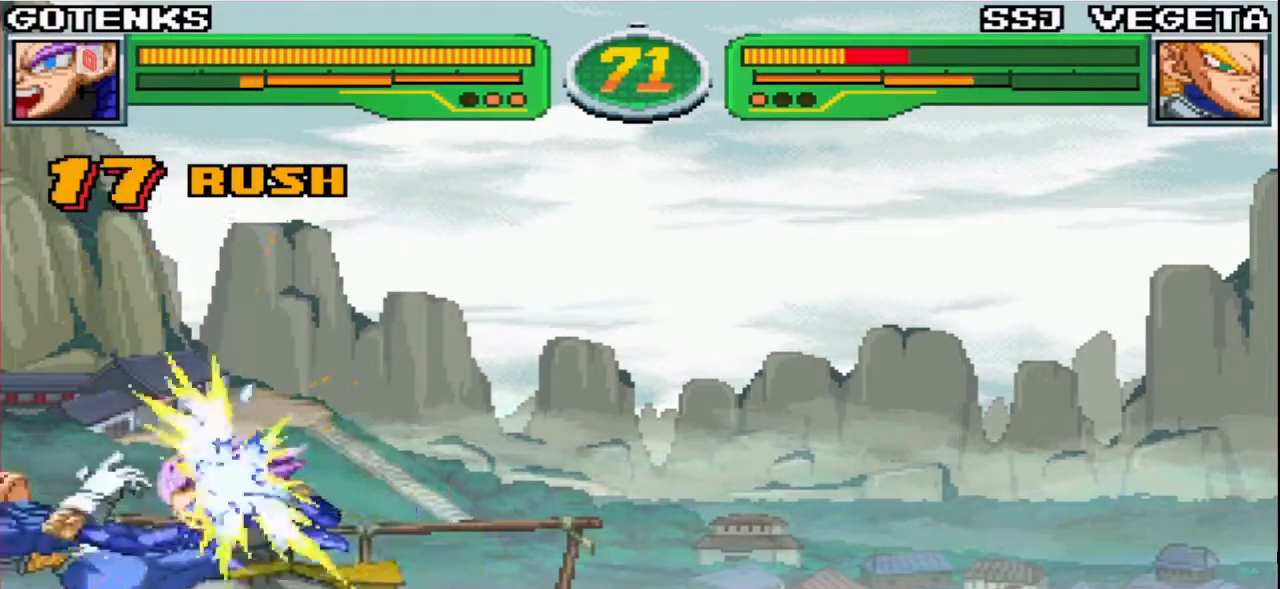
{"dt_ms": 500, "buttons": [], "left_stick": "down-right", "events": [[50, "CIRCLE", "up"], [333, "CIRCLE", "down"], [417, "CIRCLE", "up"]]}
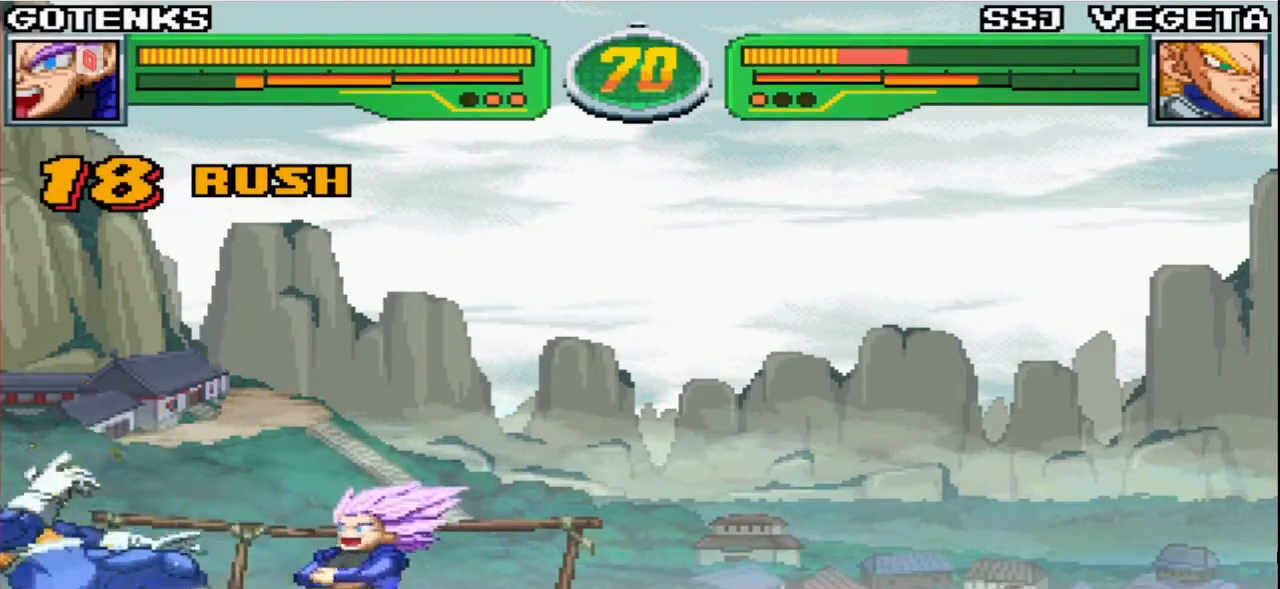
{"dt_ms": 500, "buttons": [], "left_stick": "center", "events": [[200, "CIRCLE", "down"], [267, "CIRCLE", "up"], [383, "left_stick", "center"]]}
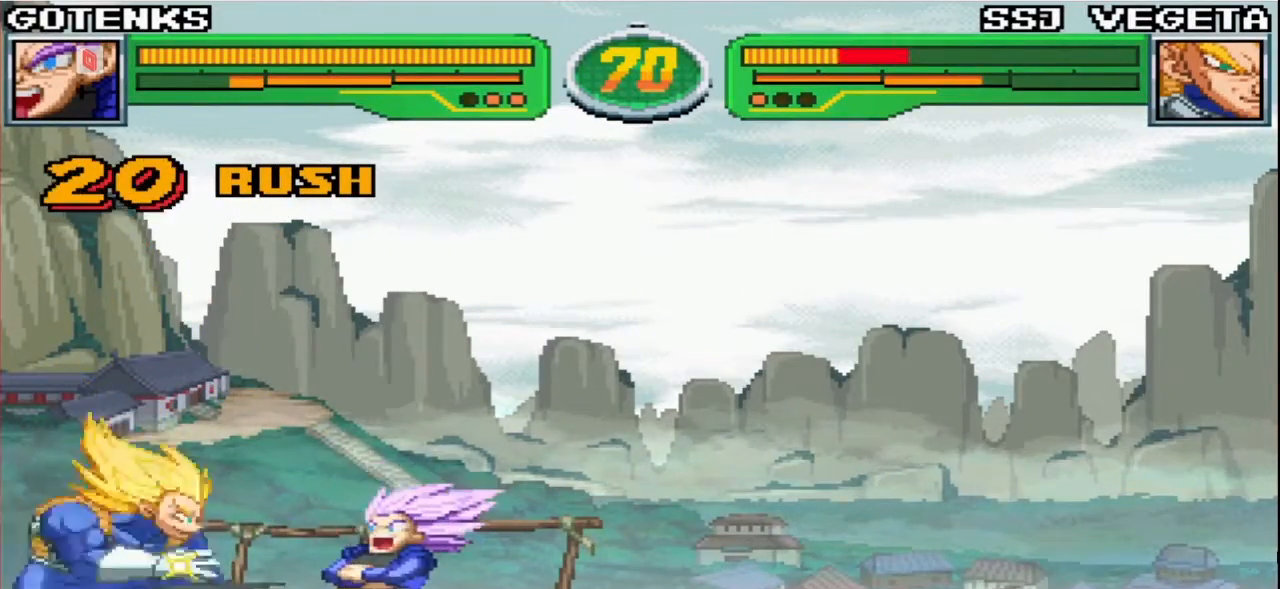
{"dt_ms": 500, "buttons": [], "left_stick": "center", "events": [[17, "R2", "down"], [67, "R2", "up"], [200, "R2", "down"], [267, "R2", "up"], [383, "R2", "down"], [450, "R2", "up"]]}
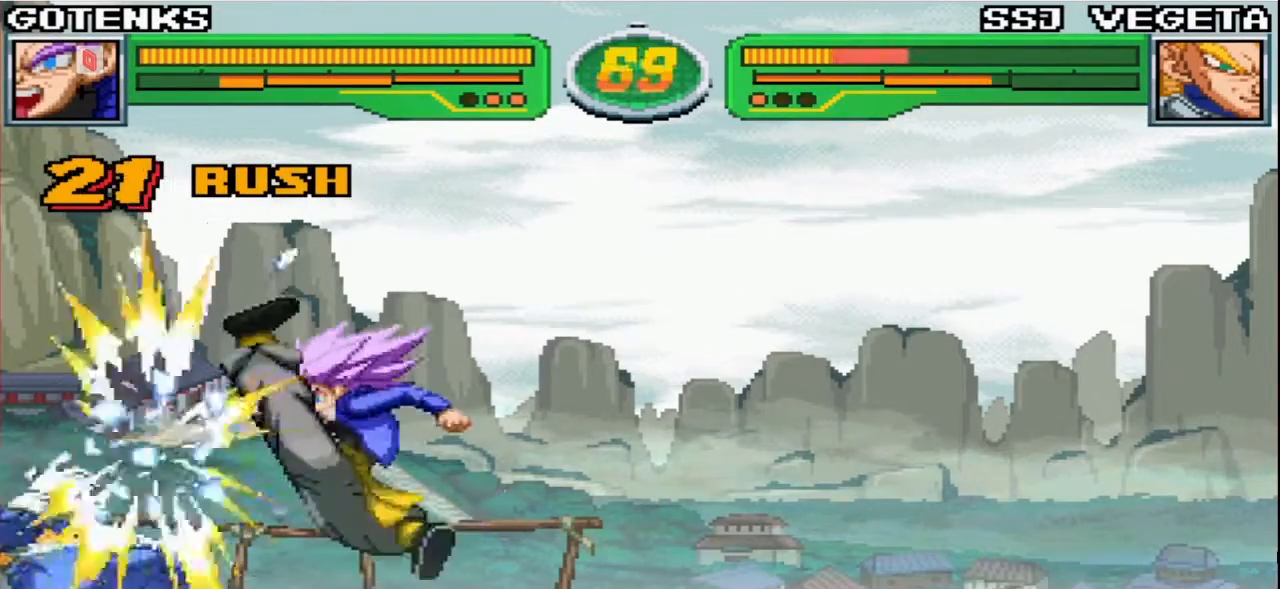
{"dt_ms": 500, "buttons": ["SQUARE", "TRIANGLE"], "left_stick": "center", "events": [[33, "R2", "down"], [167, "R2", "up"], [233, "left_stick", "right"], [317, "left_stick", "down"], [383, "left_stick", "left"], [433, "SQUARE", "down"], [433, "TRIANGLE", "down"], [433, "left_stick", "center"]]}
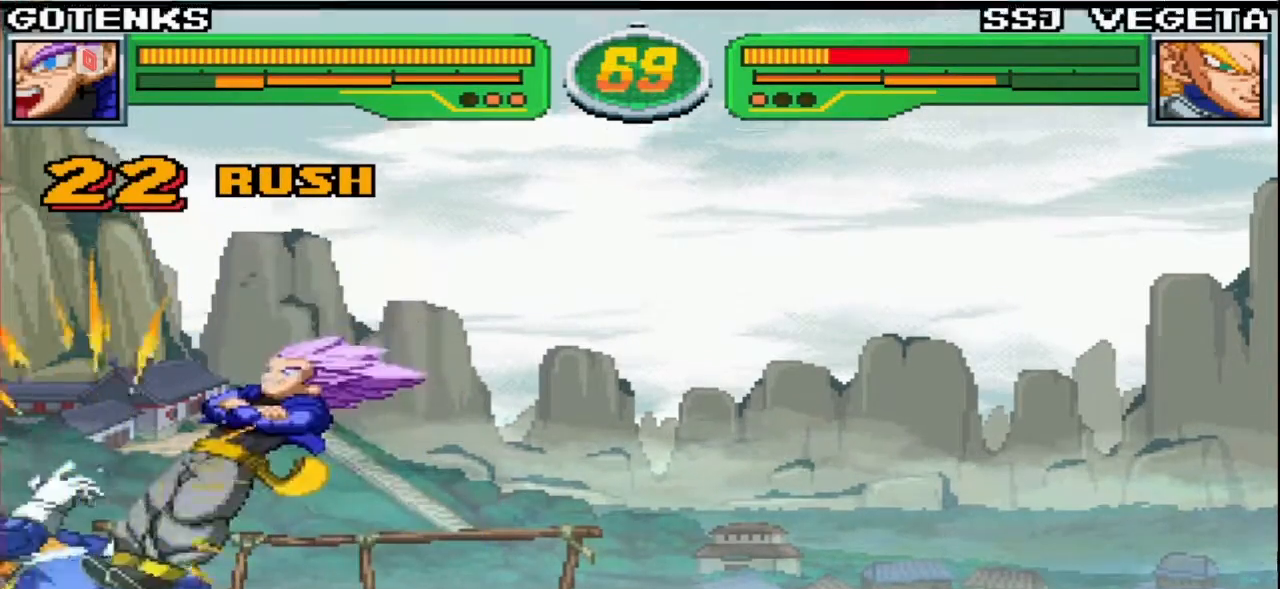
{"dt_ms": 500, "buttons": [], "left_stick": "left", "events": [[300, "SQUARE", "up"], [317, "TRIANGLE", "up"], [450, "left_stick", "left"]]}
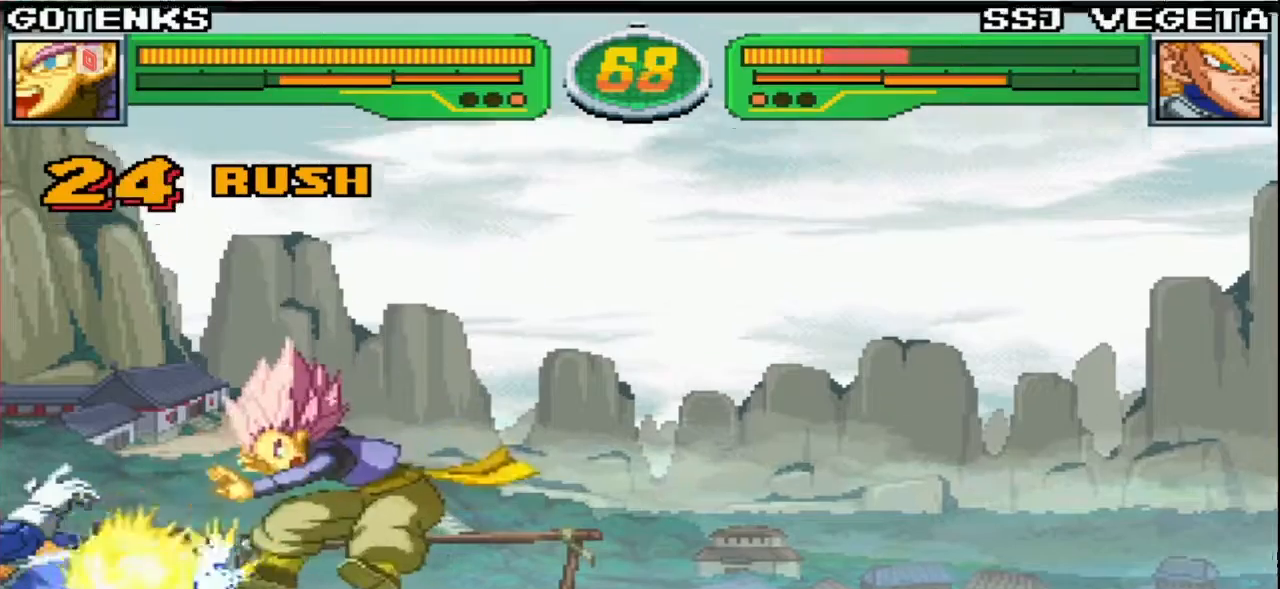
{"dt_ms": 500, "buttons": [], "left_stick": "center", "events": [[117, "left_stick", "center"], [150, "SQUARE", "down"], [250, "SQUARE", "up"], [367, "CROSS", "down"], [467, "CROSS", "up"]]}
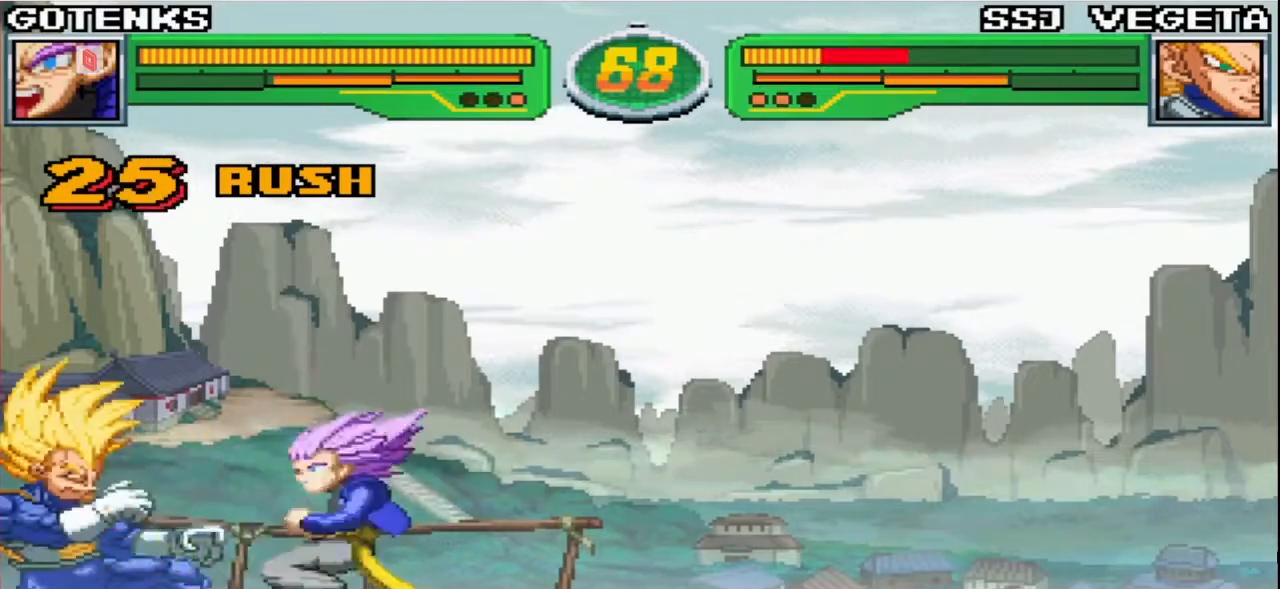
{"dt_ms": 500, "buttons": [], "left_stick": "center", "events": [[117, "TRIANGLE", "down"], [233, "TRIANGLE", "up"]]}
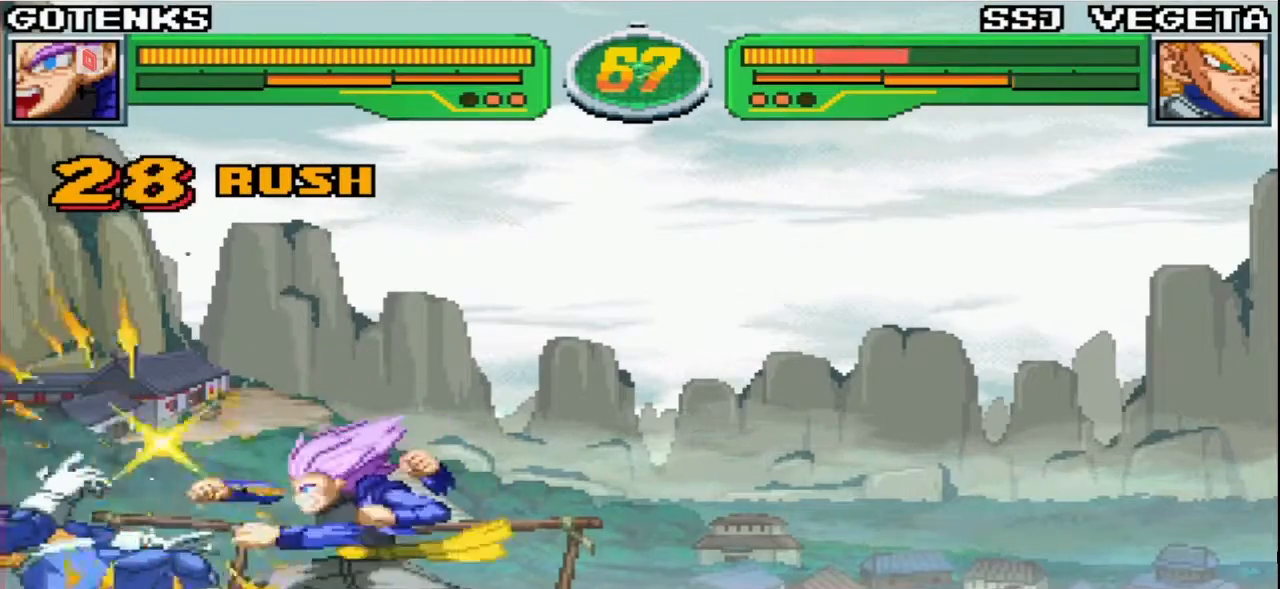
{"dt_ms": 500, "buttons": [], "left_stick": "center", "events": []}
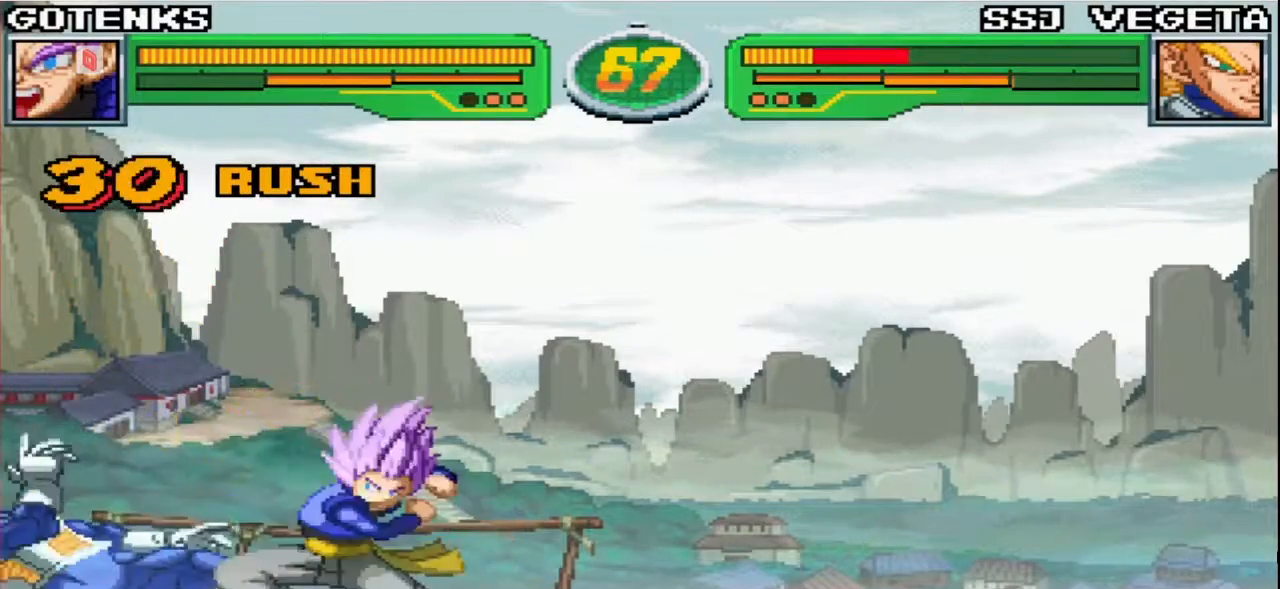
{"dt_ms": 500, "buttons": [], "left_stick": "down-right", "events": [[100, "left_stick", "down-right"], [217, "CIRCLE", "down"], [267, "CIRCLE", "up"]]}
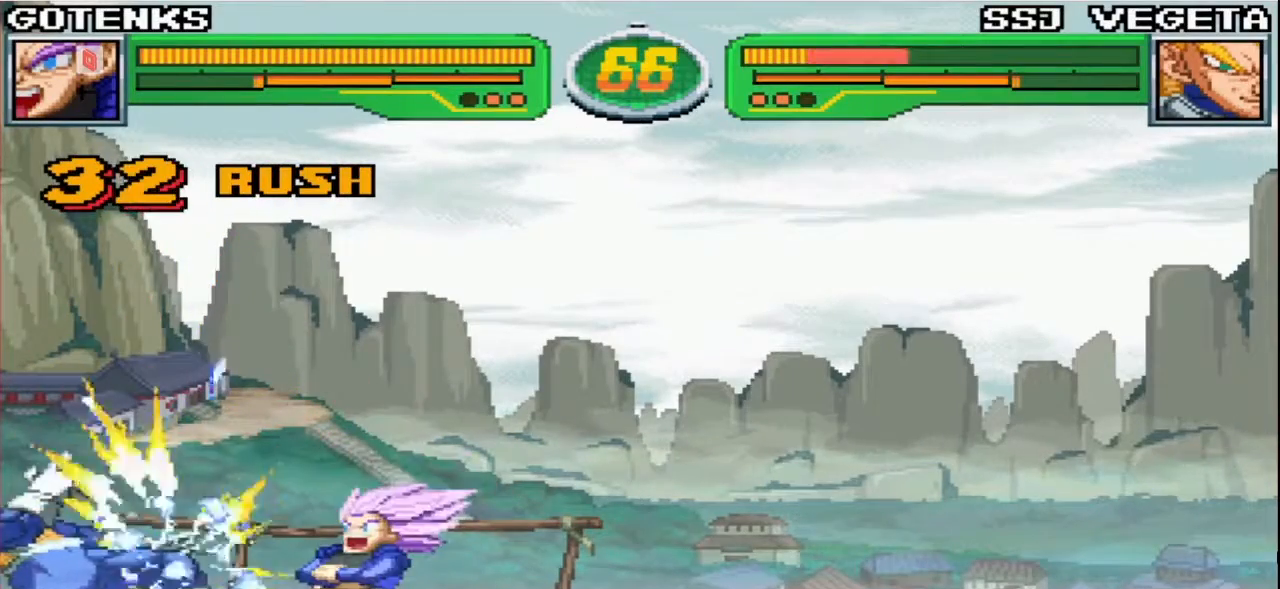
{"dt_ms": 1000, "buttons": [], "left_stick": "center"}
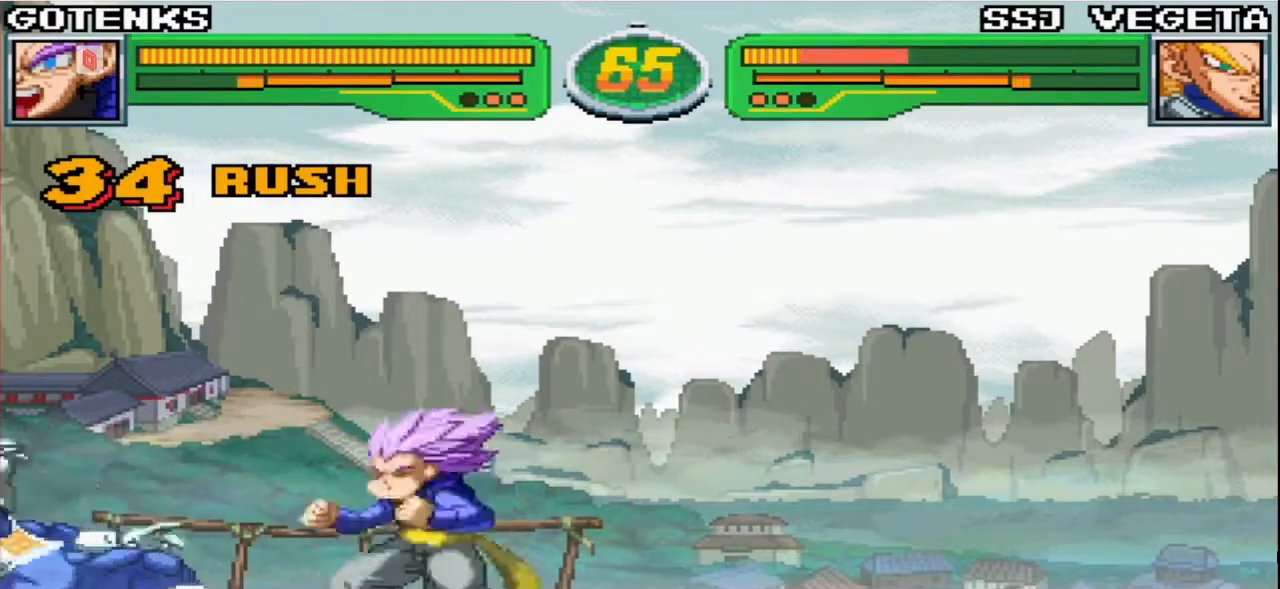
{"dt_ms": 500, "buttons": ["CROSS", "CIRCLE"], "left_stick": "center", "events": [[133, "left_stick", "right"], [267, "left_stick", "left"], [317, "left_stick", "center"], [383, "left_stick", "down"], [500, "CIRCLE", "down"], [500, "CROSS", "down"], [500, "left_stick", "center"]]}